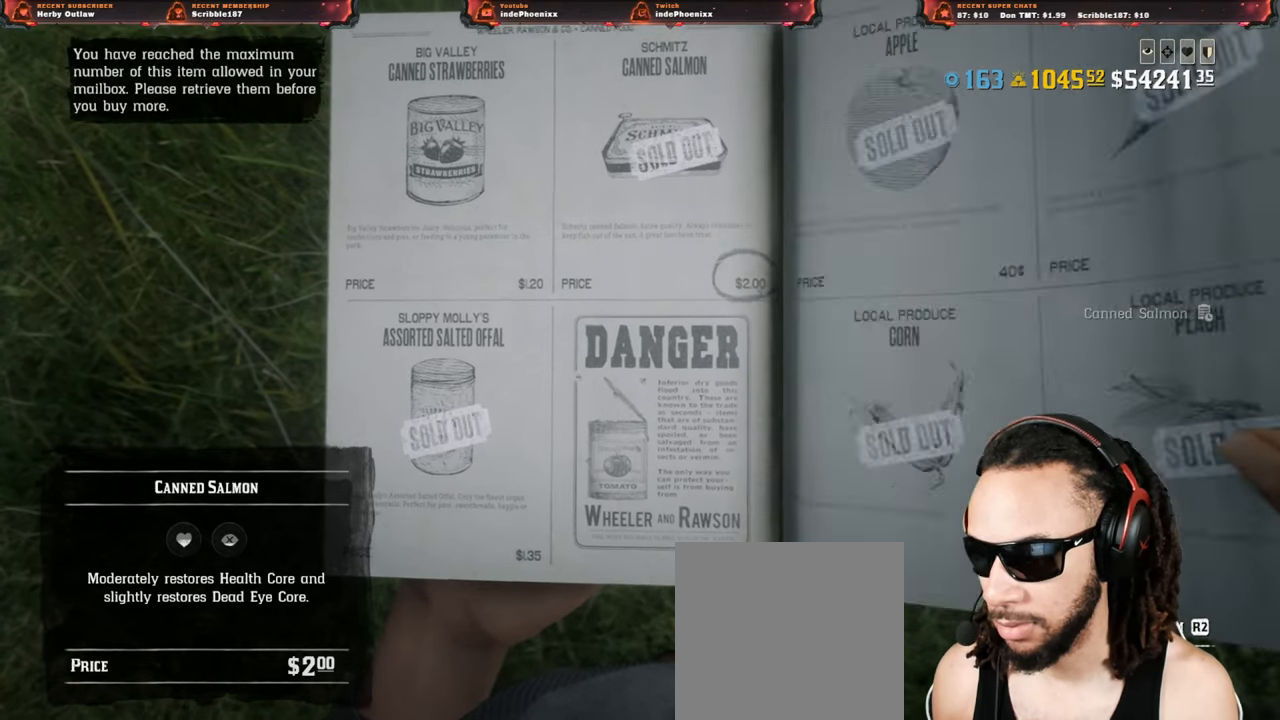
Gameplay with a controller (PlayStation layout); each line is a JSON object with the inputs held at the frame after it. "events" lists button and stick changes between this image and that frame as [ms after this image, input, new state], when the widget could be followed in between.
{"buttons": [], "left_stick": "center", "right_stick": "center", "events": [[67, "R1", "up"], [133, "R1", "down"], [233, "R1", "up"]]}
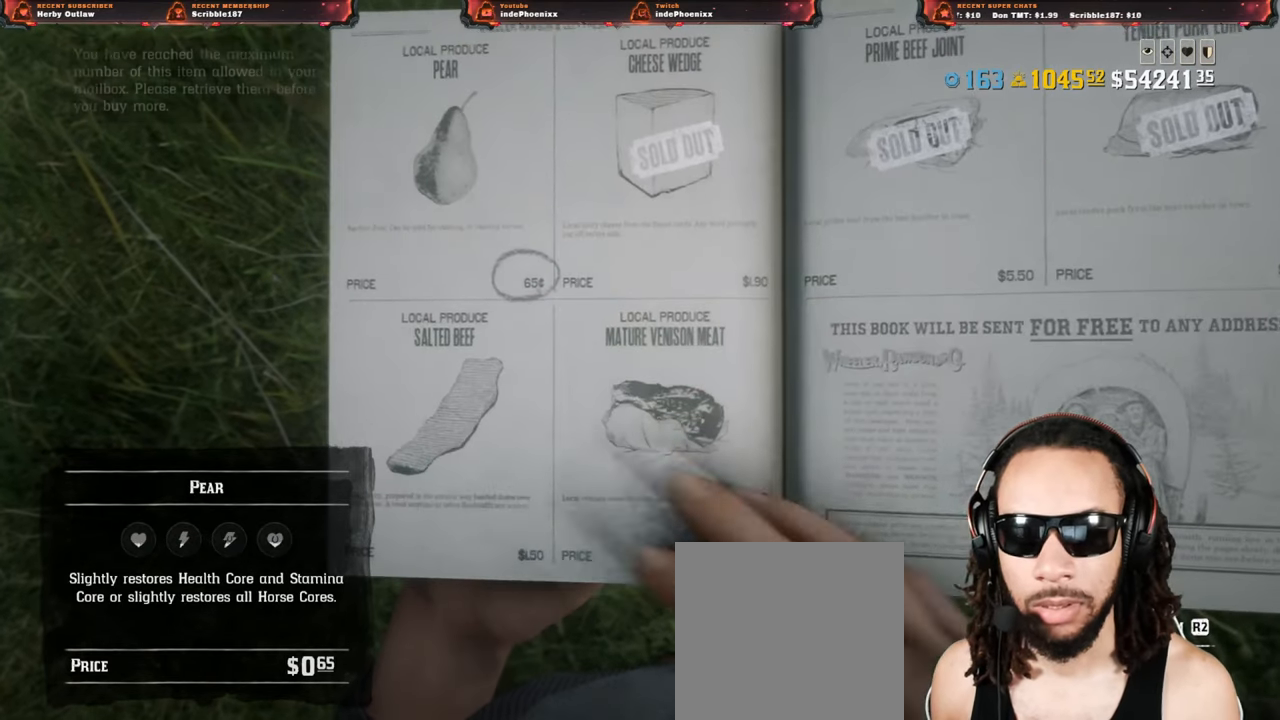
{"buttons": ["DPAD_RIGHT"], "left_stick": "center", "right_stick": "center", "events": [[467, "DPAD_RIGHT", "down"]]}
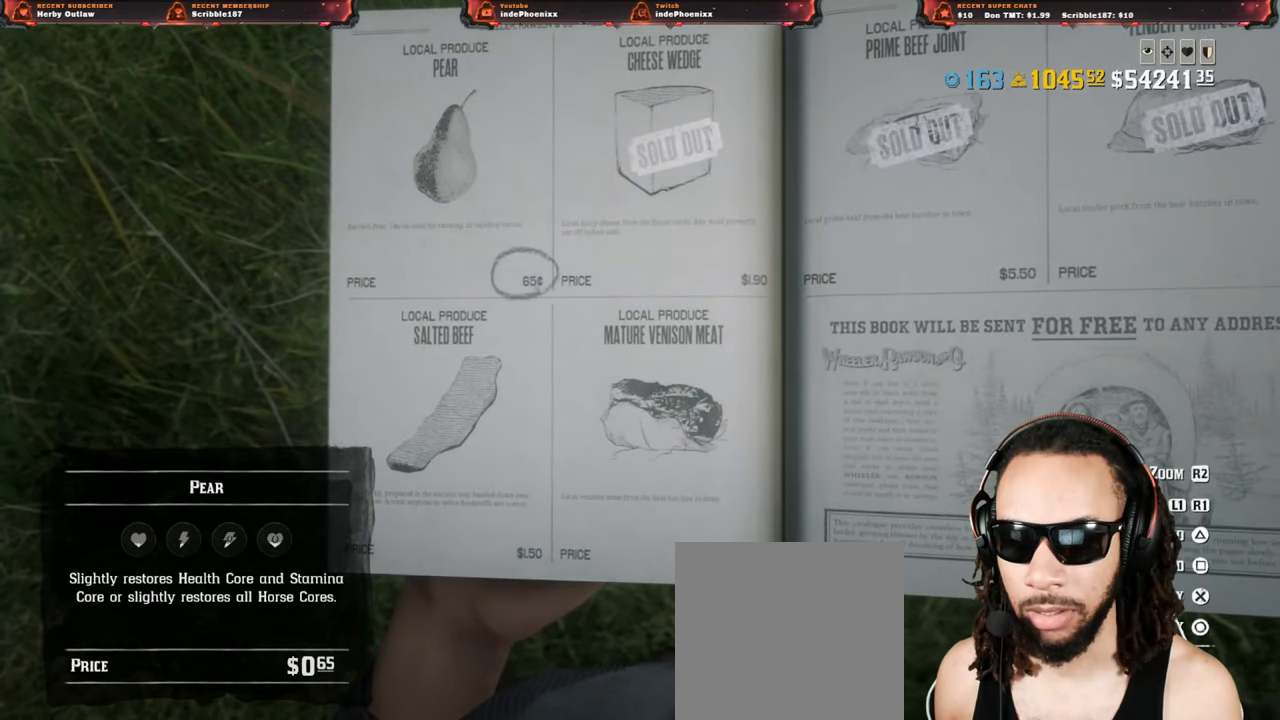
{"buttons": ["CROSS"], "left_stick": "center", "right_stick": "center", "events": [[33, "DPAD_RIGHT", "up"], [133, "DPAD_DOWN", "down"], [200, "DPAD_DOWN", "up"], [300, "CROSS", "down"]]}
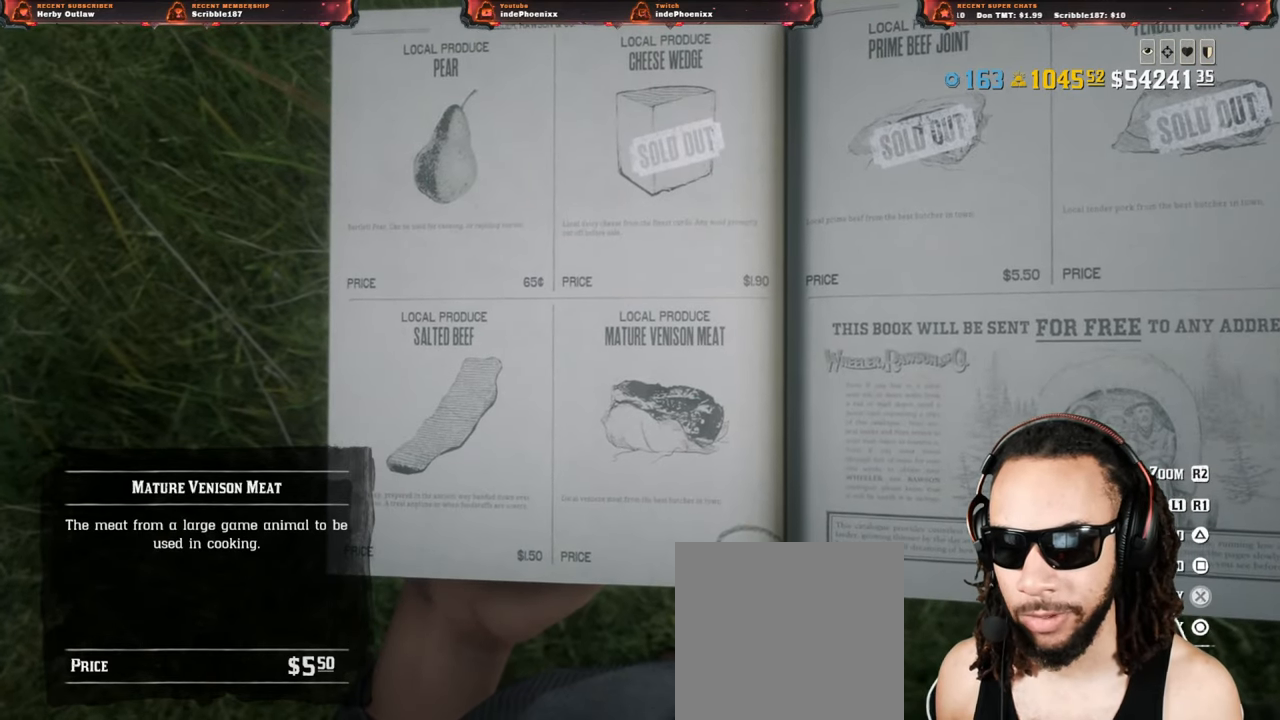
{"buttons": ["CROSS"], "left_stick": "center", "right_stick": "center", "events": []}
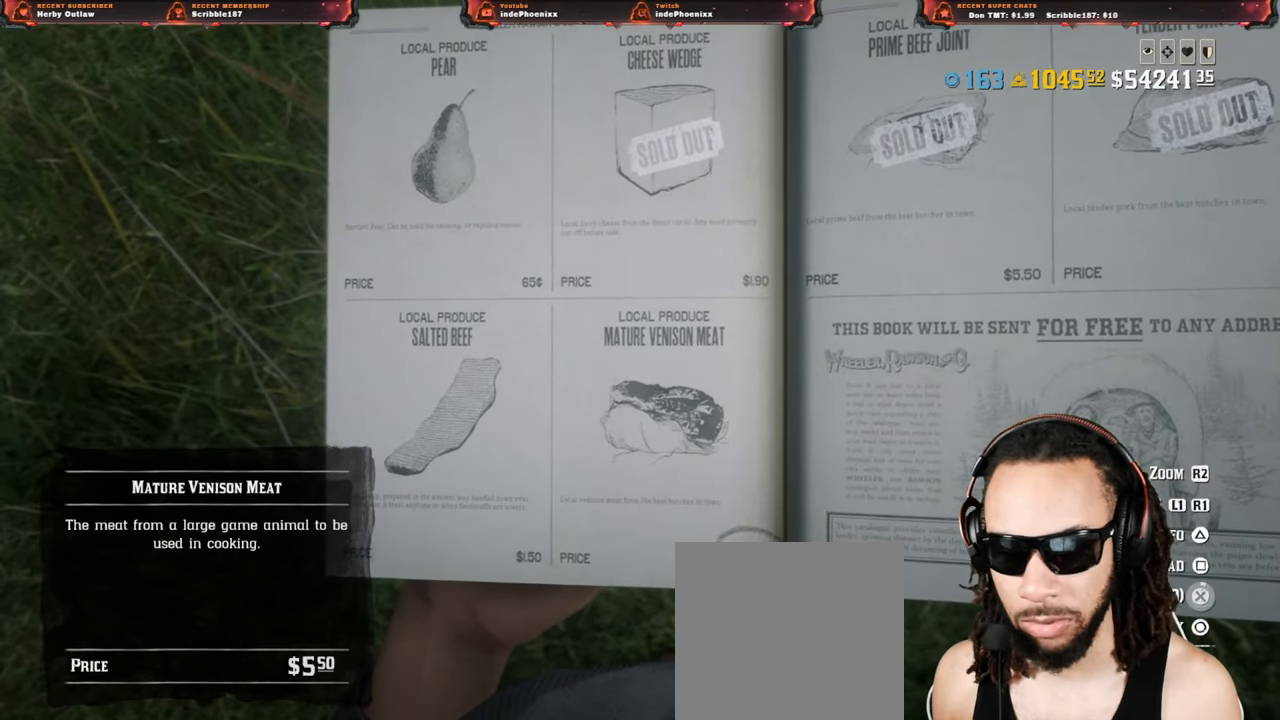
{"buttons": ["CROSS"], "left_stick": "center", "right_stick": "center", "events": []}
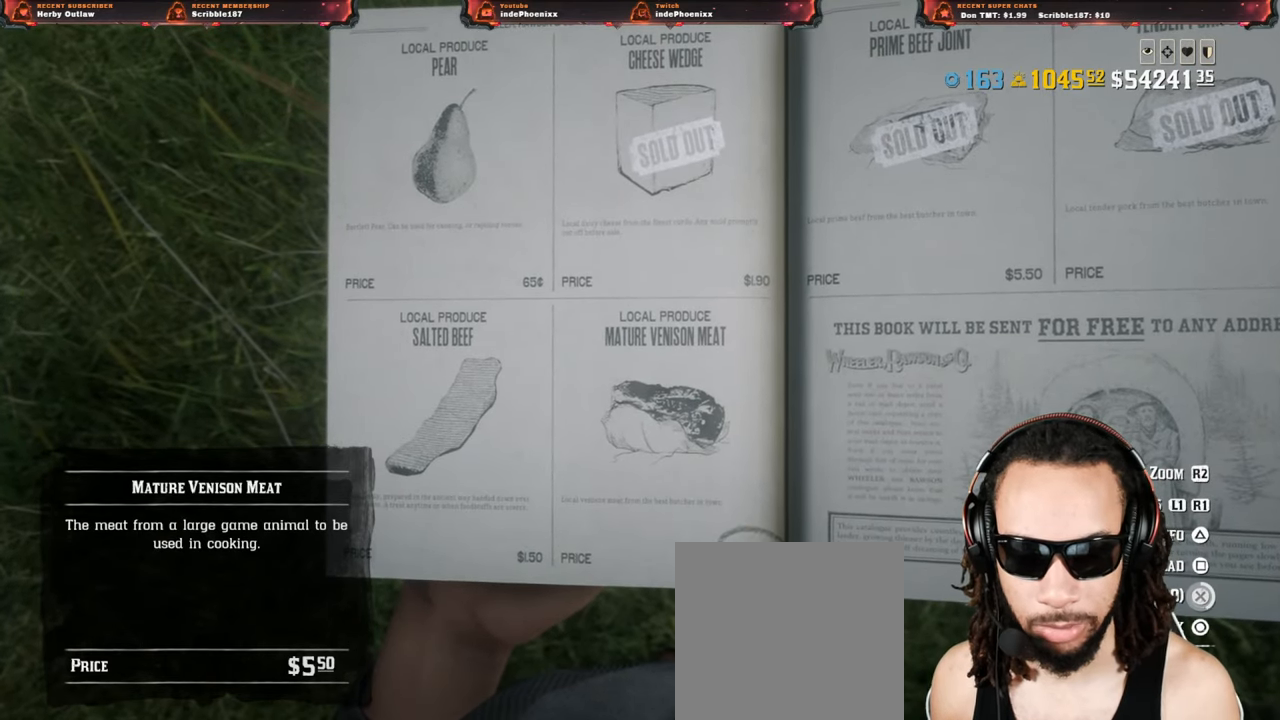
{"buttons": ["CROSS"], "left_stick": "center", "right_stick": "center", "events": []}
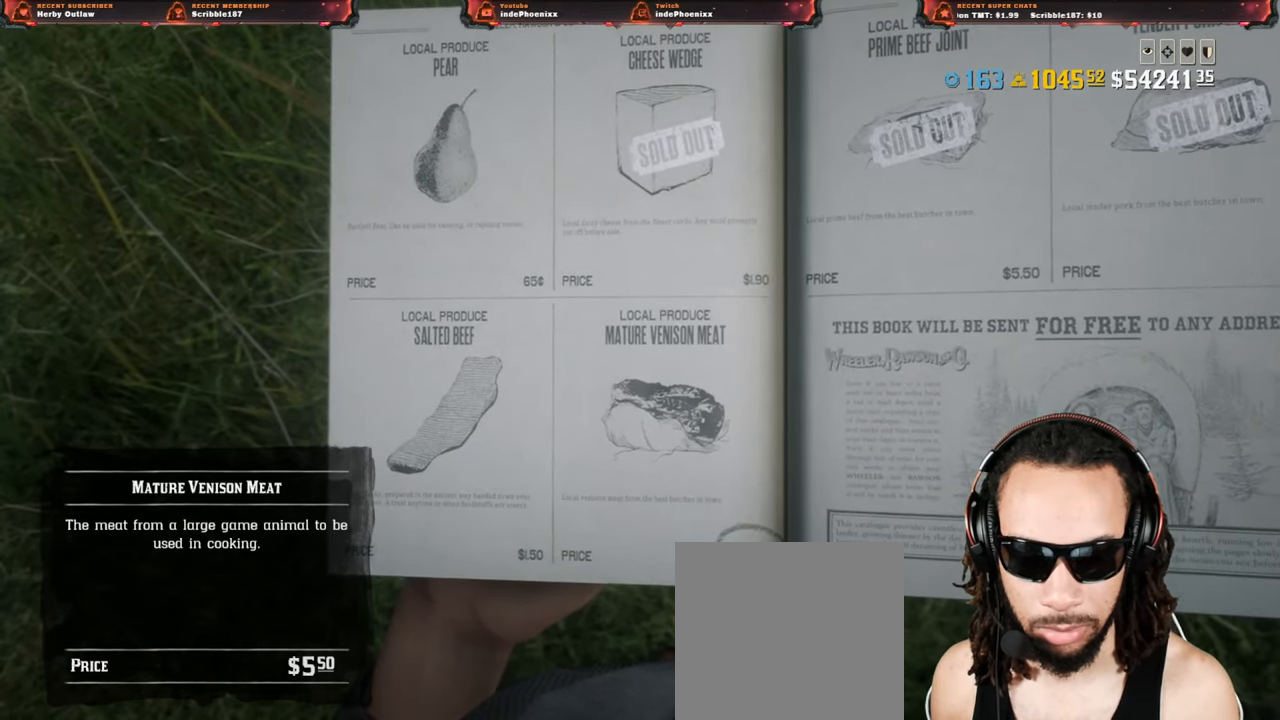
{"buttons": ["DPAD_LEFT"], "left_stick": "center", "right_stick": "center", "events": [[283, "CROSS", "up"], [383, "DPAD_LEFT", "down"]]}
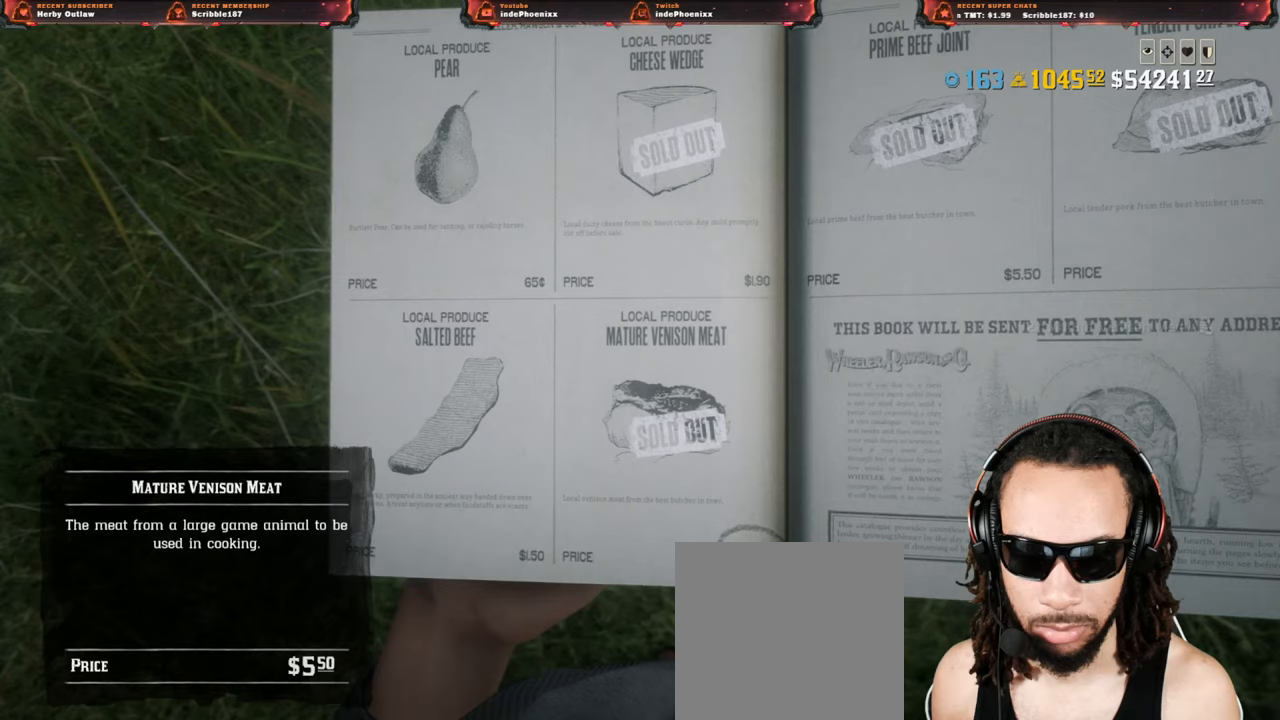
{"buttons": ["CROSS"], "left_stick": "center", "right_stick": "center", "events": [[17, "DPAD_LEFT", "up"], [67, "CROSS", "down"]]}
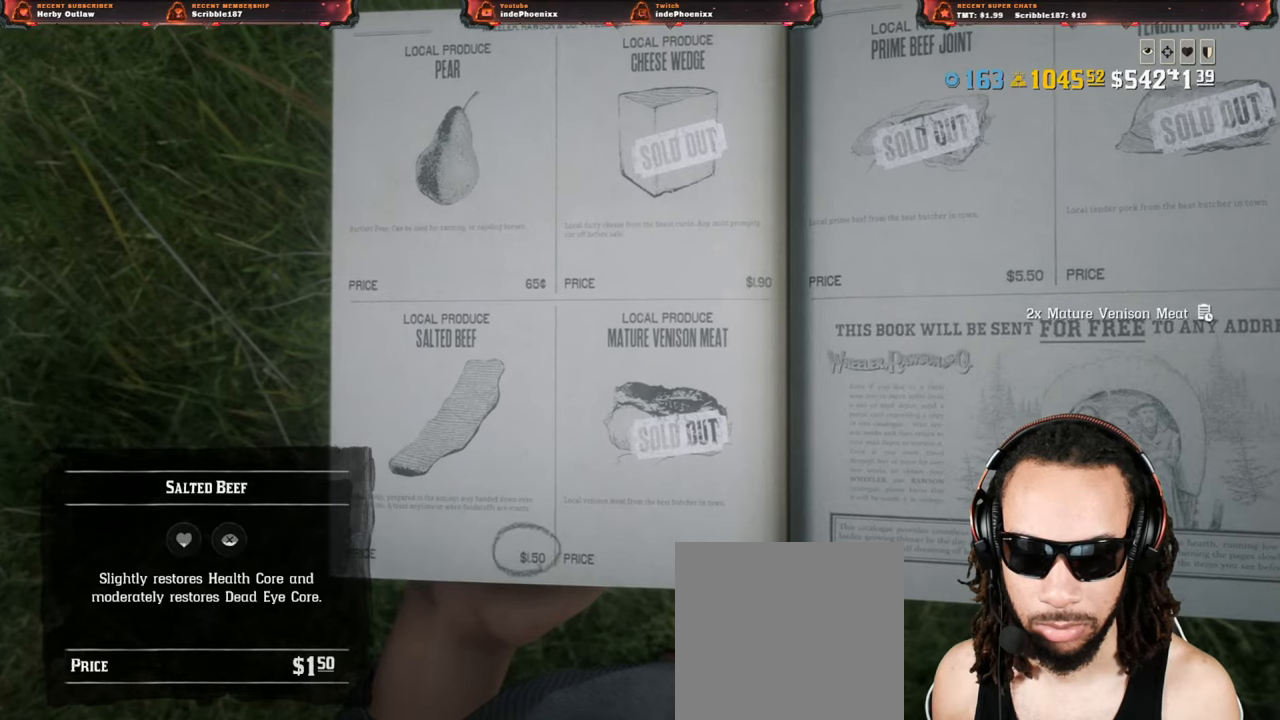
{"buttons": ["CROSS"], "left_stick": "center", "right_stick": "center", "events": [[367, "R1", "down"], [450, "R1", "up"]]}
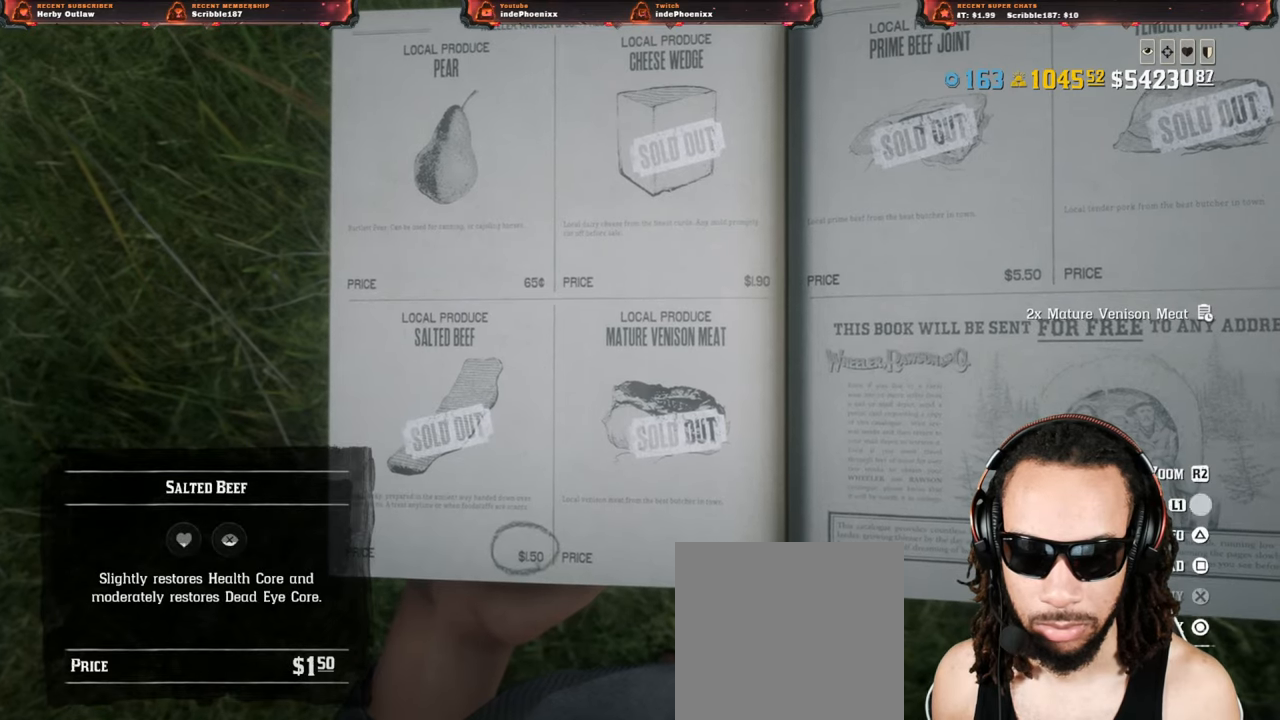
{"buttons": ["CROSS", "R1"], "left_stick": "center", "right_stick": "up-right", "events": [[33, "R1", "down"], [100, "R1", "up"], [200, "R1", "down"], [267, "R1", "up"], [350, "R1", "down"], [433, "R1", "up"], [450, "right_stick", "up-right"], [500, "R1", "down"]]}
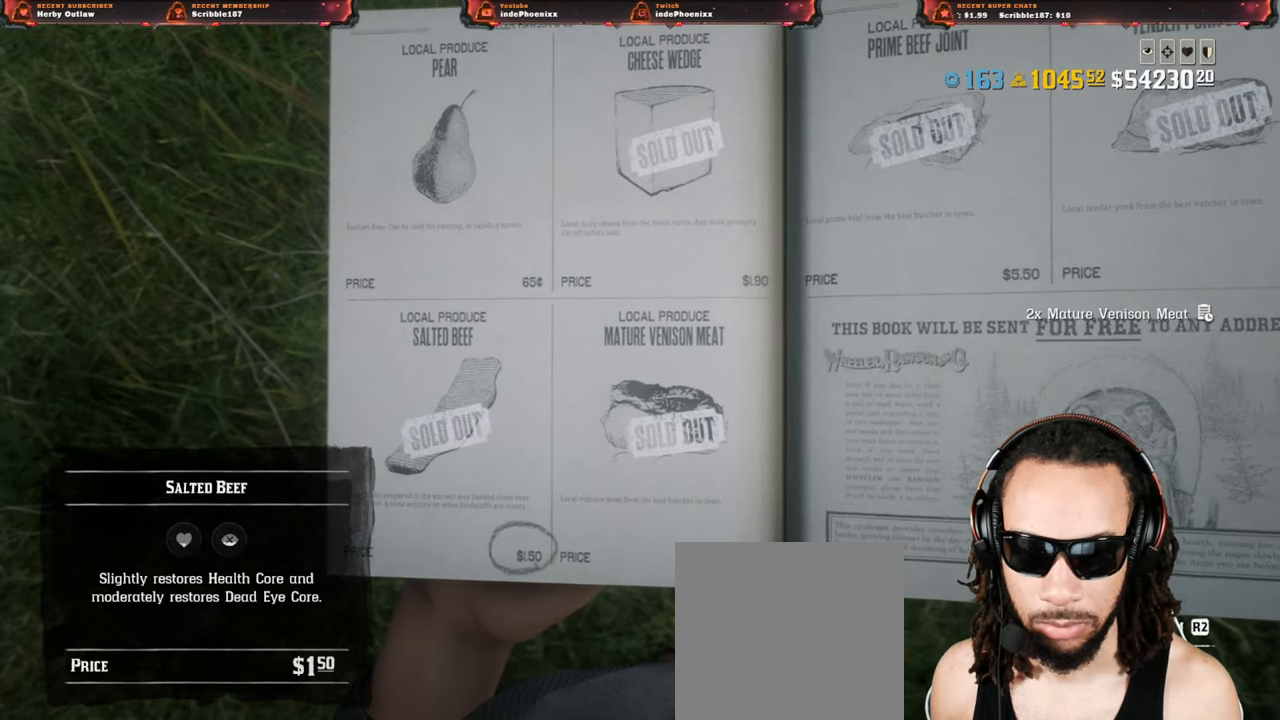
{"buttons": [], "left_stick": "center", "right_stick": "center", "events": [[83, "R1", "up"], [83, "right_stick", "center"], [317, "CROSS", "up"]]}
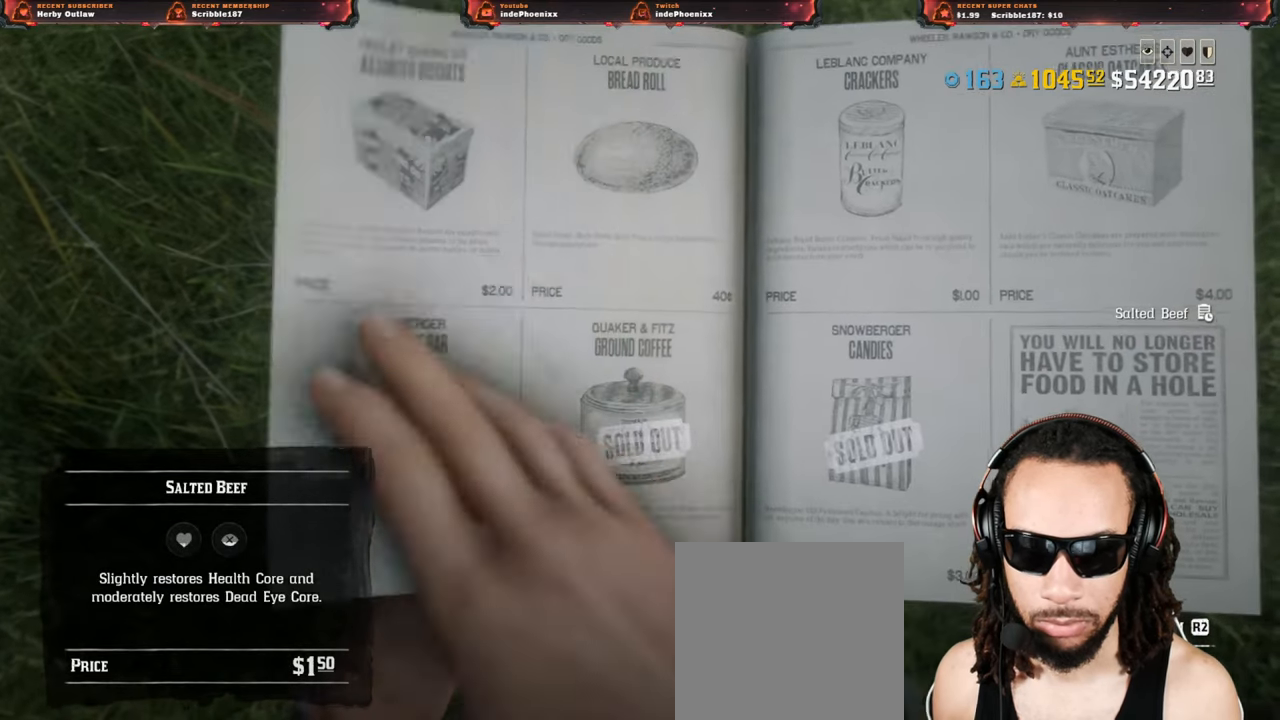
{"buttons": ["R1"], "left_stick": "center", "right_stick": "center", "events": [[483, "R1", "down"]]}
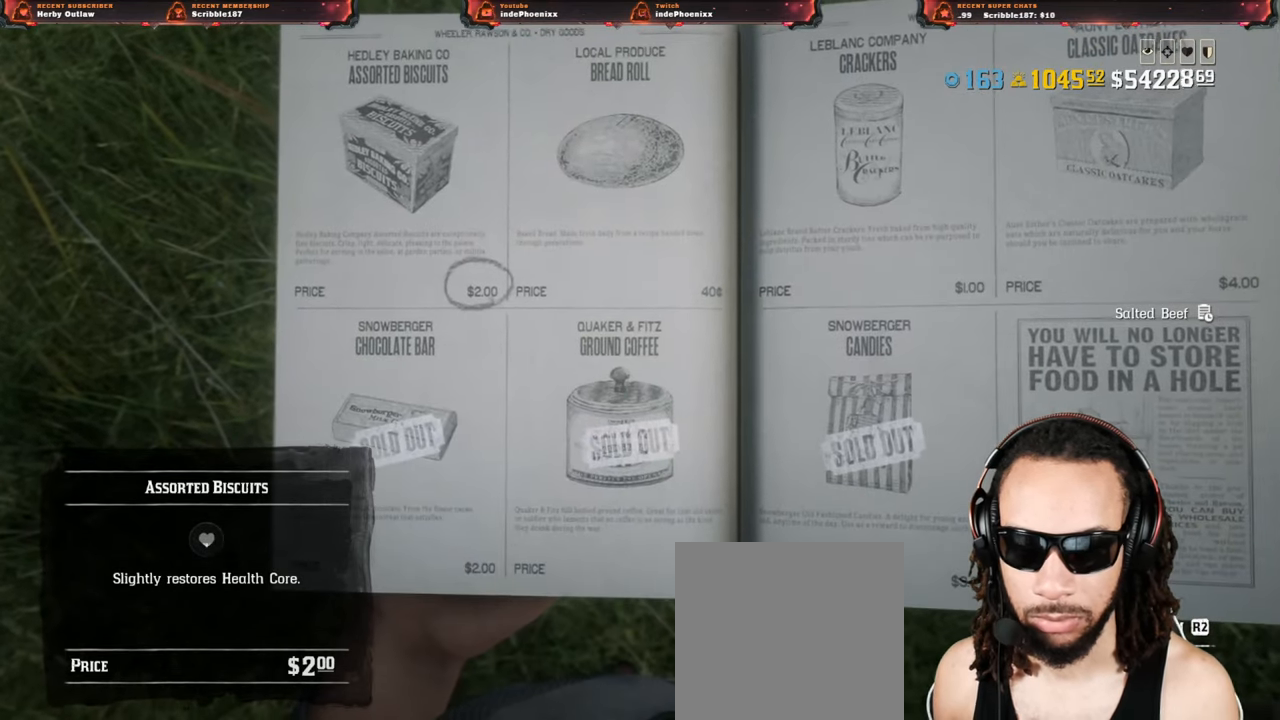
{"buttons": ["R1"], "left_stick": "center", "right_stick": "center", "events": [[33, "R1", "up"], [133, "R1", "down"], [200, "R1", "up"], [283, "R1", "down"], [350, "R1", "up"], [450, "R1", "down"]]}
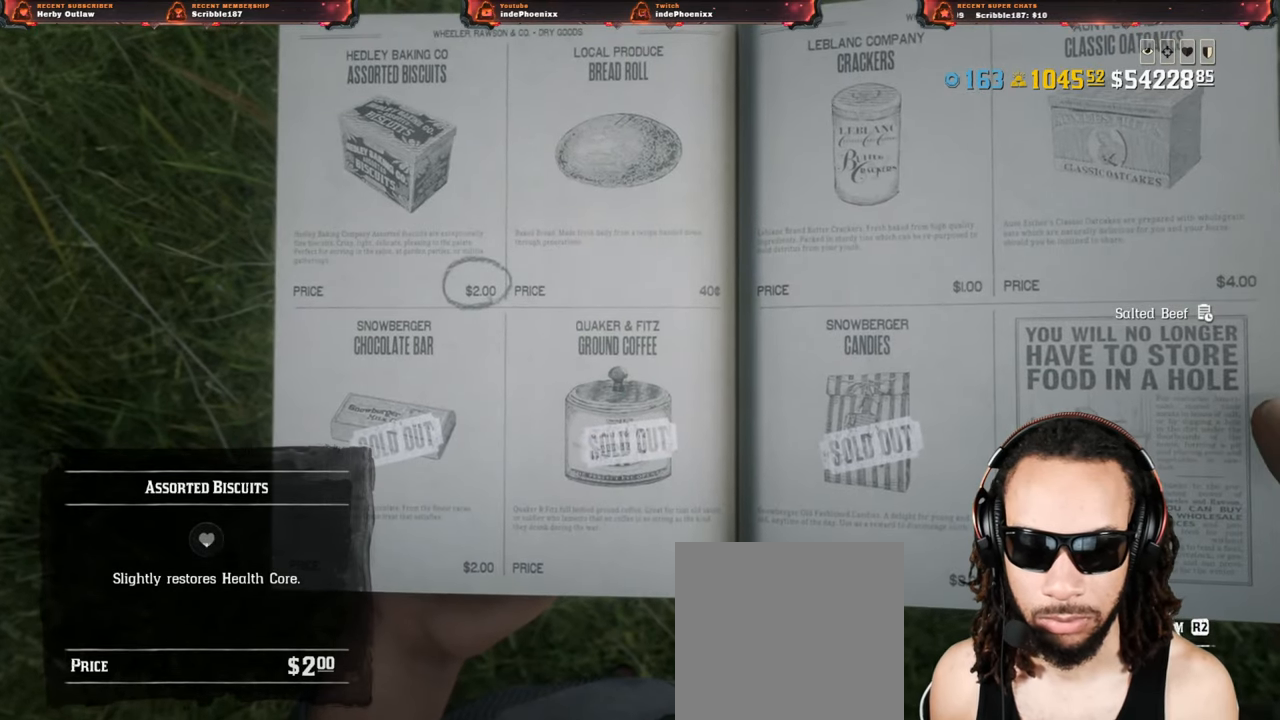
{"buttons": ["R1"], "left_stick": "center", "right_stick": "center", "events": [[17, "R1", "up"], [117, "R1", "down"], [183, "R1", "up"], [283, "R1", "down"], [350, "R1", "up"], [433, "R1", "down"]]}
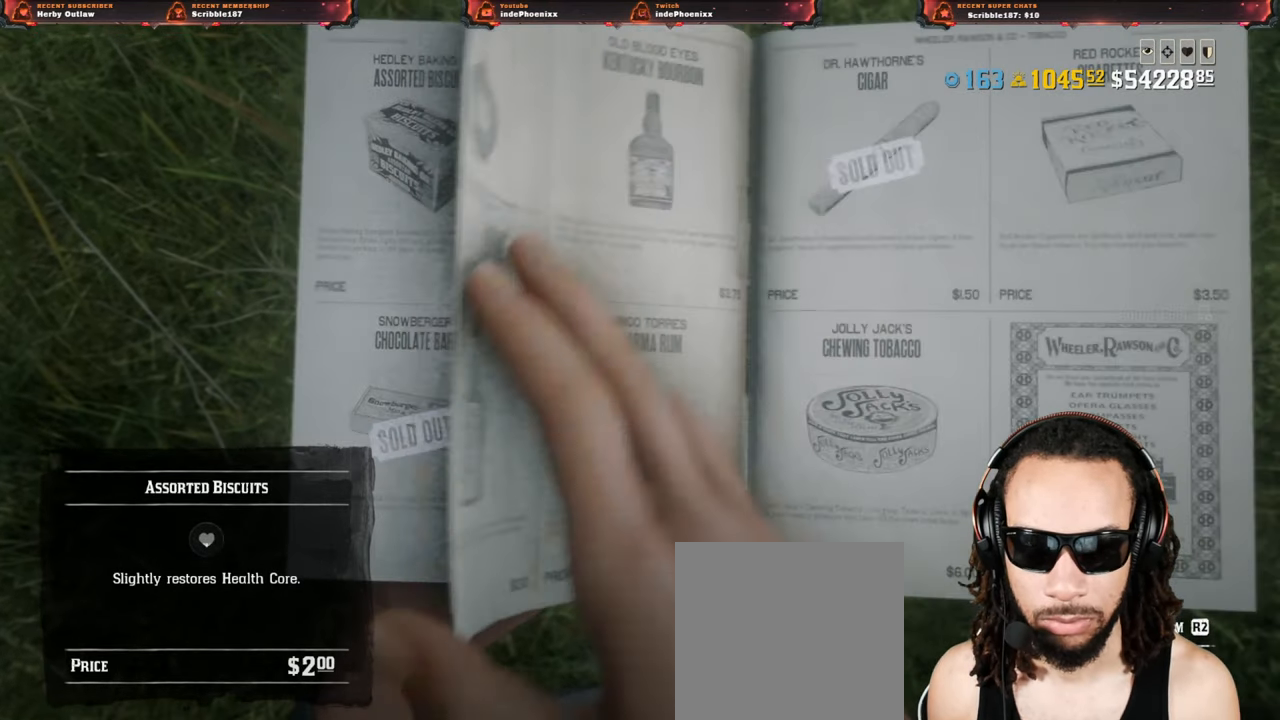
{"buttons": [], "left_stick": "center", "right_stick": "center", "events": [[33, "R1", "up"]]}
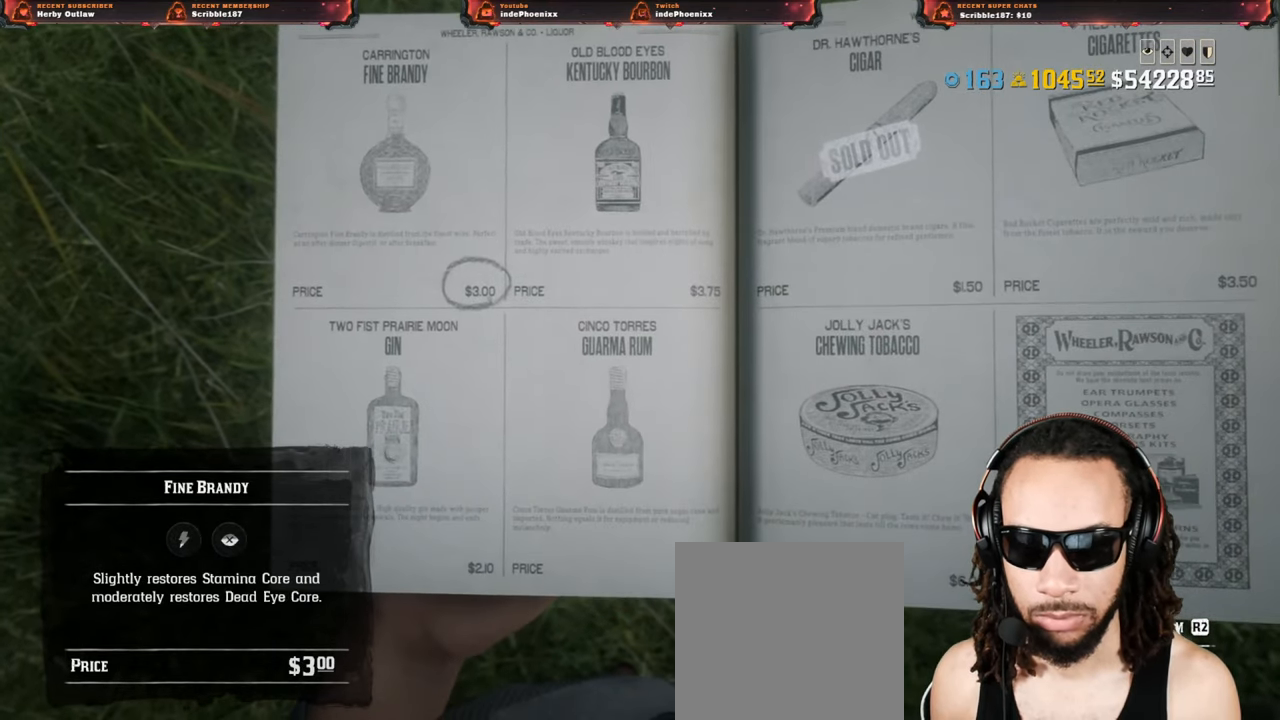
{"buttons": ["CROSS"], "left_stick": "center", "right_stick": "center", "events": [[283, "CROSS", "down"]]}
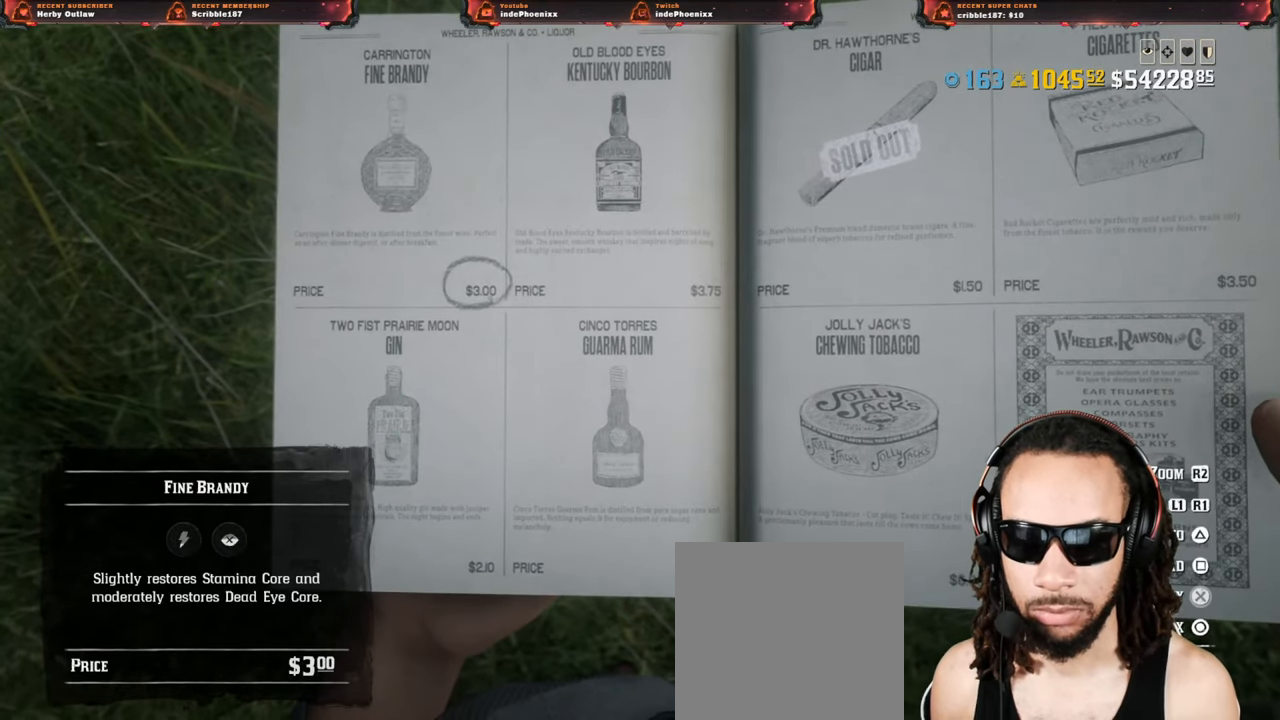
{"buttons": ["CROSS"], "left_stick": "center", "right_stick": "center", "events": []}
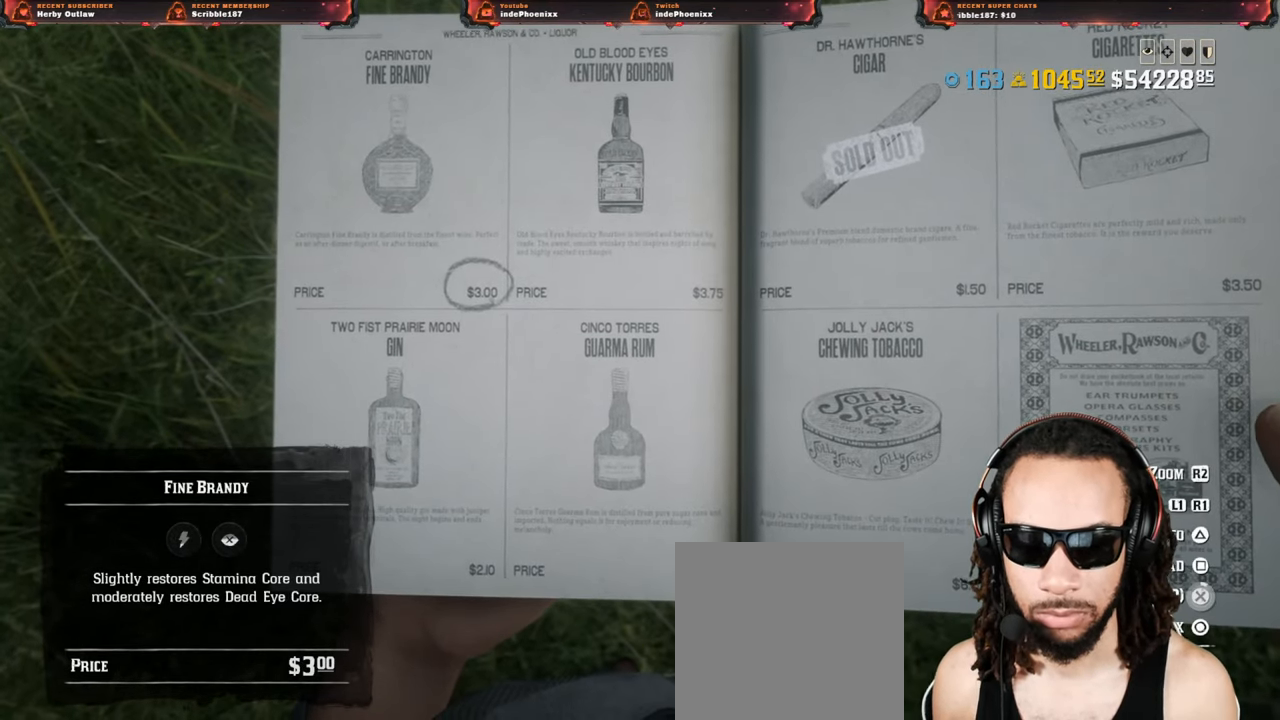
{"buttons": ["CROSS"], "left_stick": "center", "right_stick": "center", "events": []}
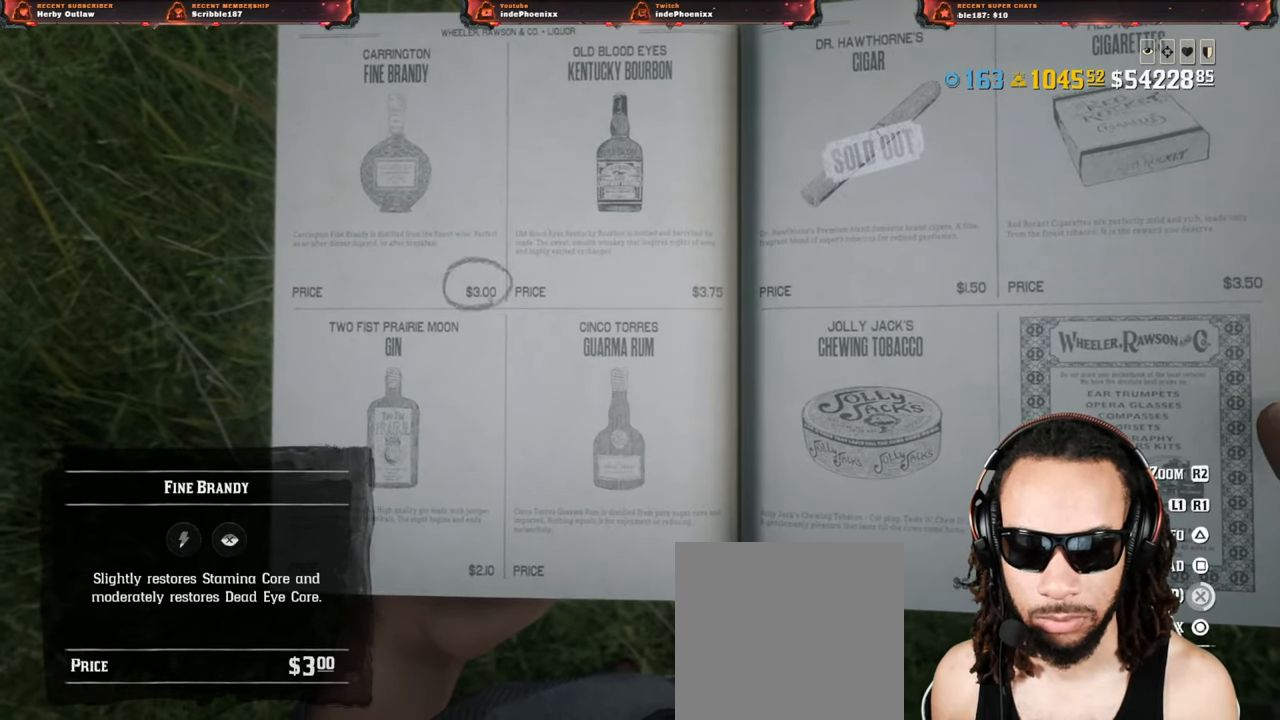
{"buttons": ["CROSS"], "left_stick": "center", "right_stick": "center", "events": []}
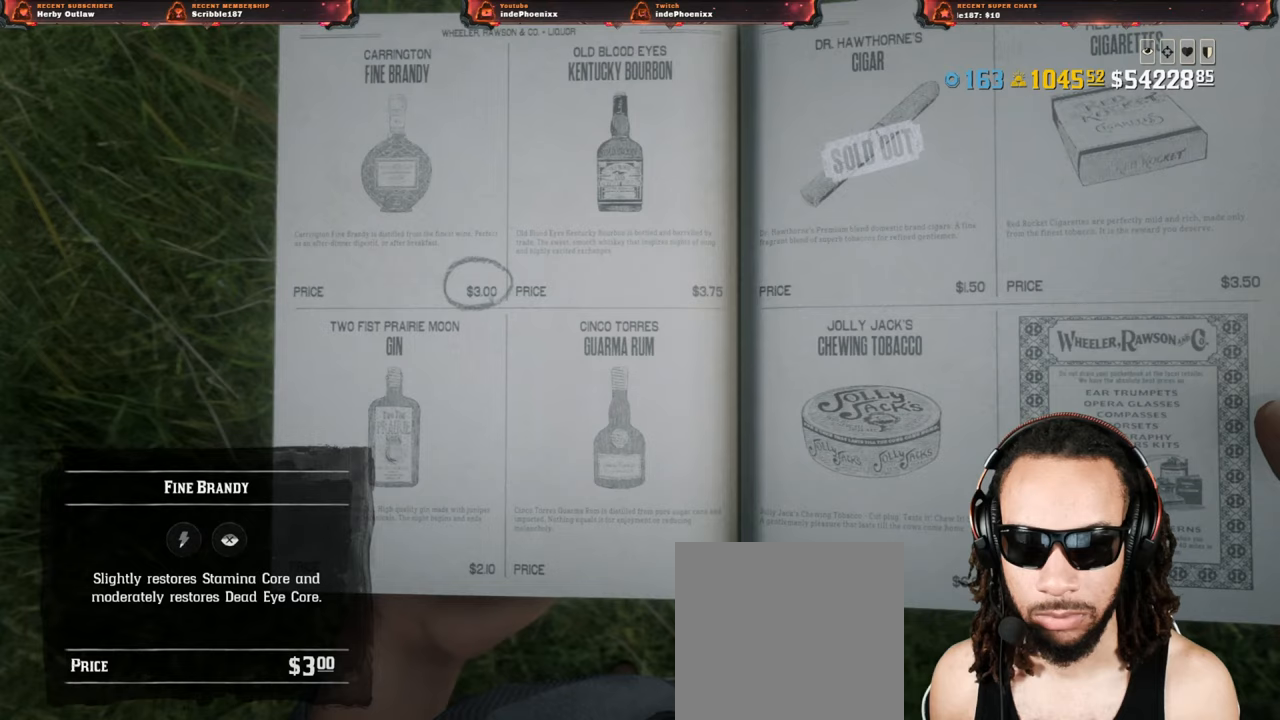
{"buttons": [], "left_stick": "center", "right_stick": "center", "events": [[200, "CROSS", "up"], [250, "DPAD_RIGHT", "down"], [300, "DPAD_RIGHT", "up"], [367, "DPAD_RIGHT", "down"], [450, "DPAD_RIGHT", "up"]]}
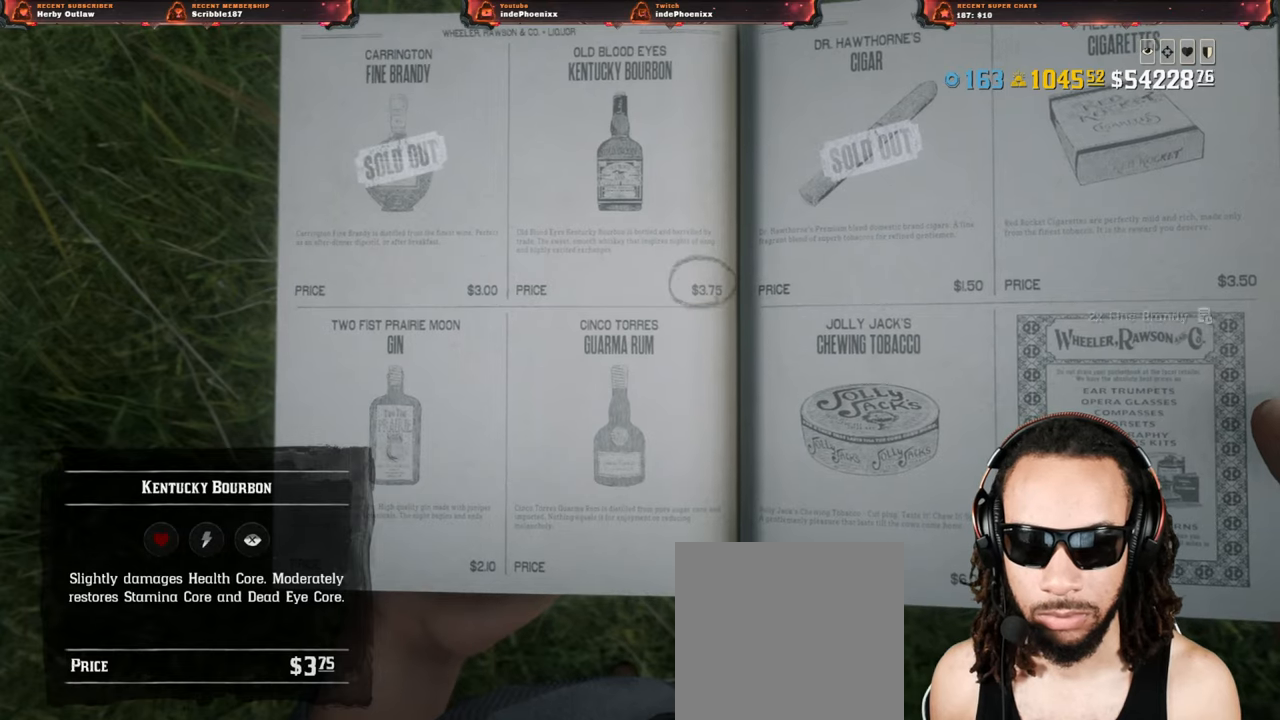
{"buttons": ["CROSS"], "left_stick": "center", "right_stick": "center", "events": [[50, "DPAD_DOWN", "down"], [117, "DPAD_DOWN", "up"], [183, "CROSS", "down"]]}
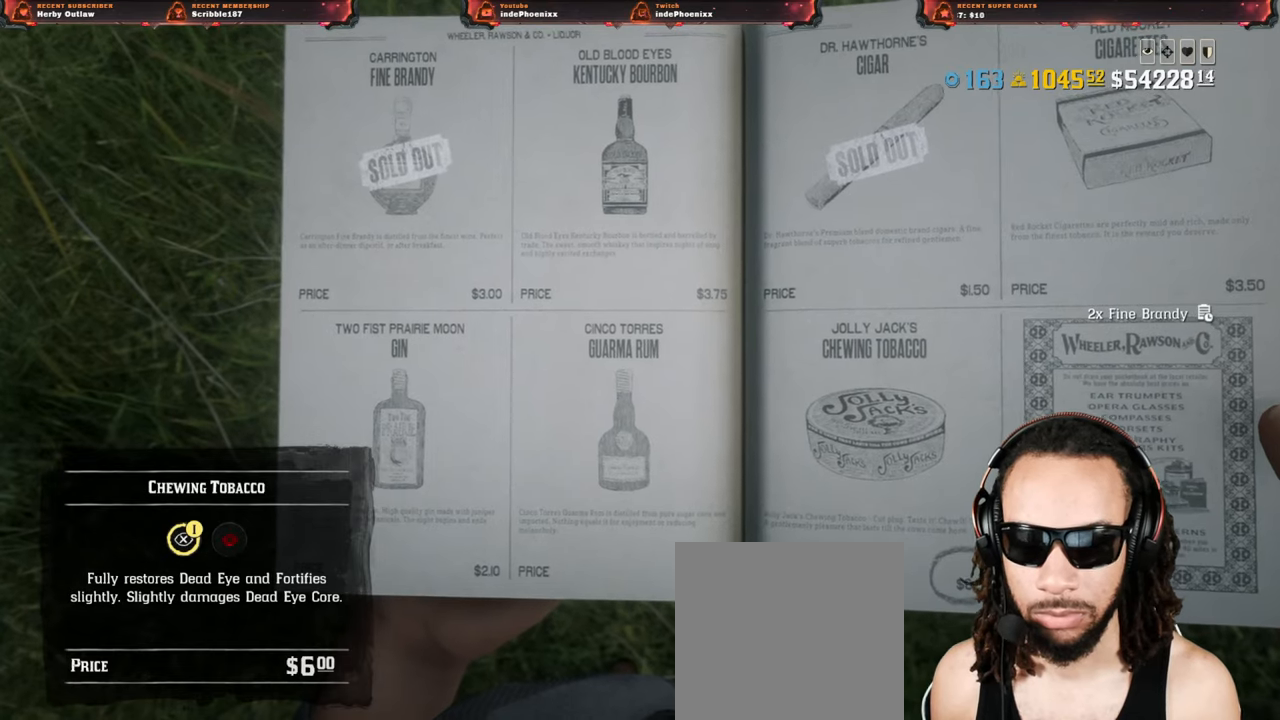
{"buttons": ["CROSS"], "left_stick": "center", "right_stick": "center", "events": []}
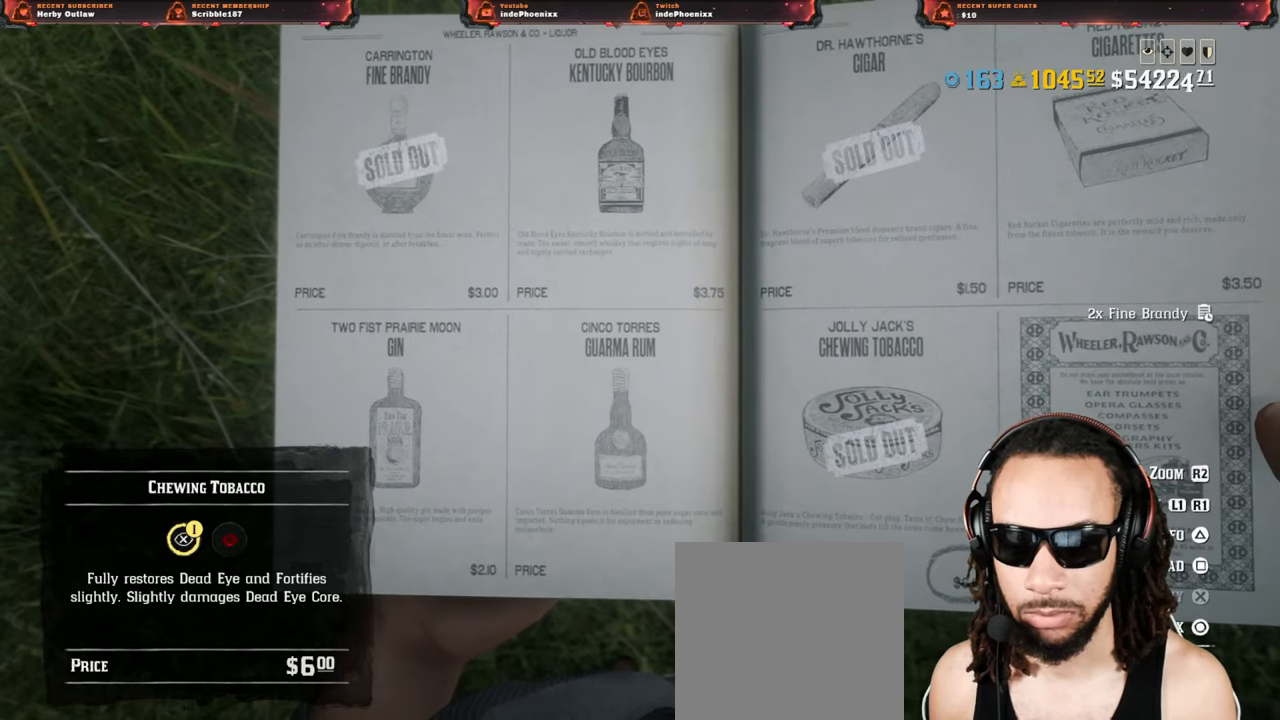
{"buttons": ["CROSS"], "left_stick": "center", "right_stick": "center", "events": [[67, "R1", "down"], [133, "R1", "up"], [250, "R1", "down"], [317, "R1", "up"], [400, "R1", "down"], [467, "R1", "up"]]}
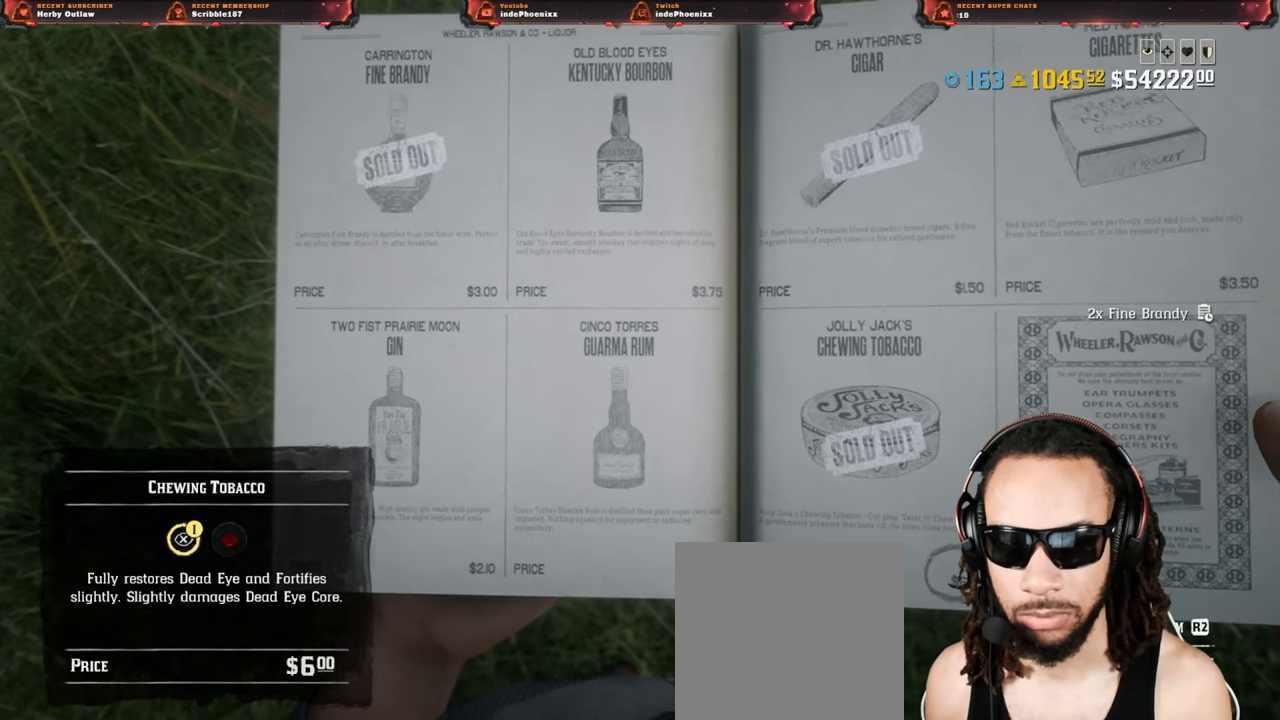
{"buttons": [], "left_stick": "center", "right_stick": "center", "events": [[50, "R1", "down"], [117, "R1", "up"], [200, "CROSS", "up"]]}
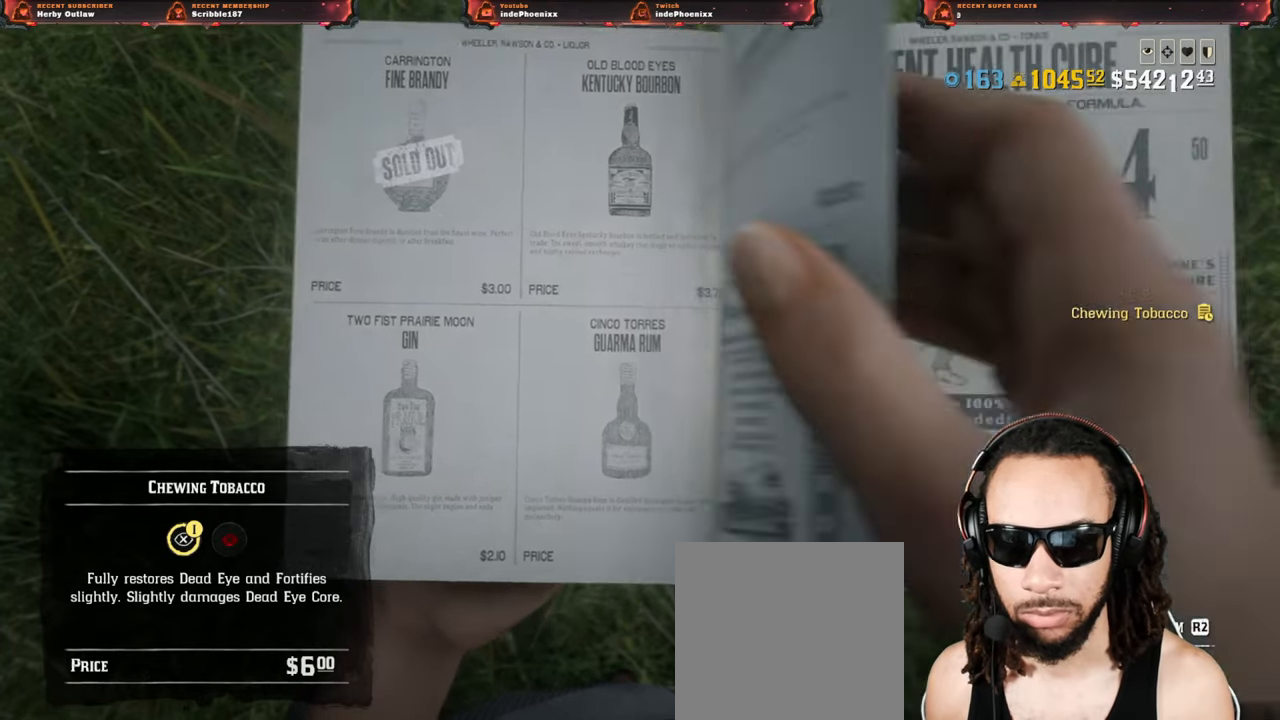
{"buttons": [], "left_stick": "center", "right_stick": "center", "events": [[417, "DPAD_RIGHT", "down"], [450, "DPAD_RIGHT", "up"]]}
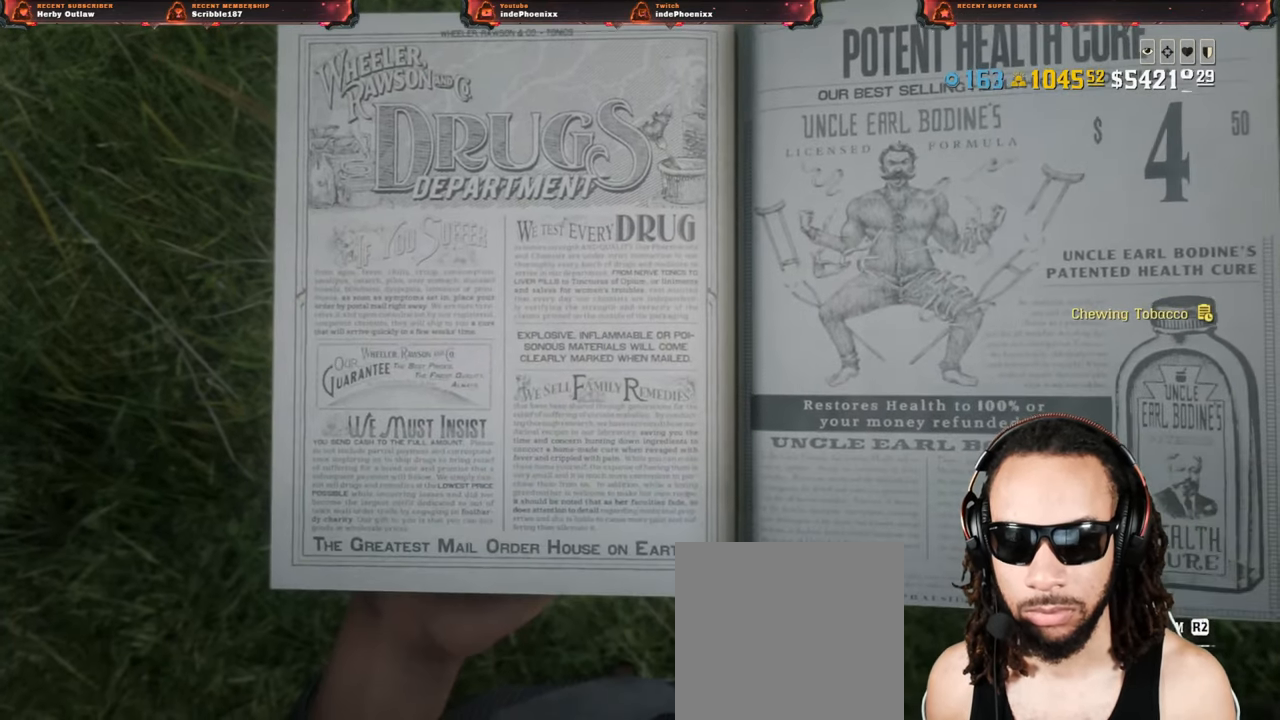
{"buttons": ["CROSS"], "left_stick": "center", "right_stick": "center", "events": [[33, "DPAD_RIGHT", "down"], [83, "DPAD_RIGHT", "up"], [150, "DPAD_RIGHT", "down"], [200, "DPAD_RIGHT", "up"], [283, "DPAD_RIGHT", "down"], [350, "DPAD_RIGHT", "up"], [433, "CROSS", "down"]]}
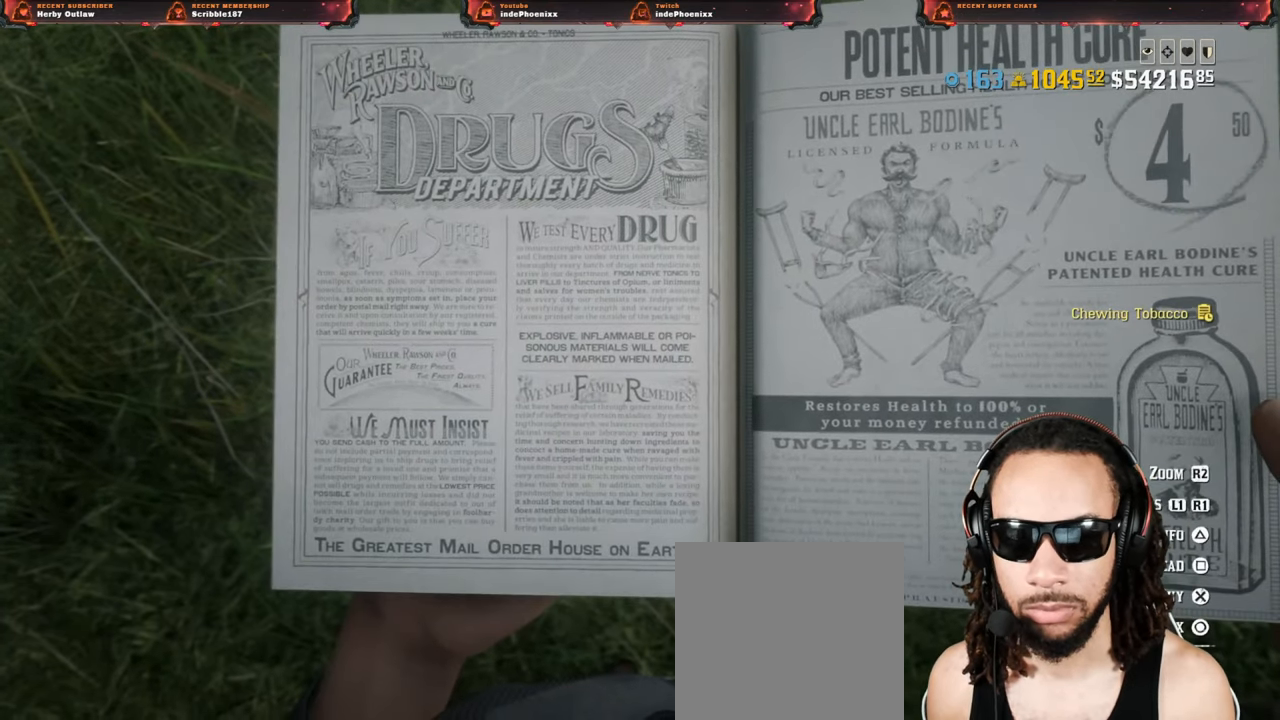
{"buttons": ["CROSS"], "left_stick": "center", "right_stick": "center", "events": []}
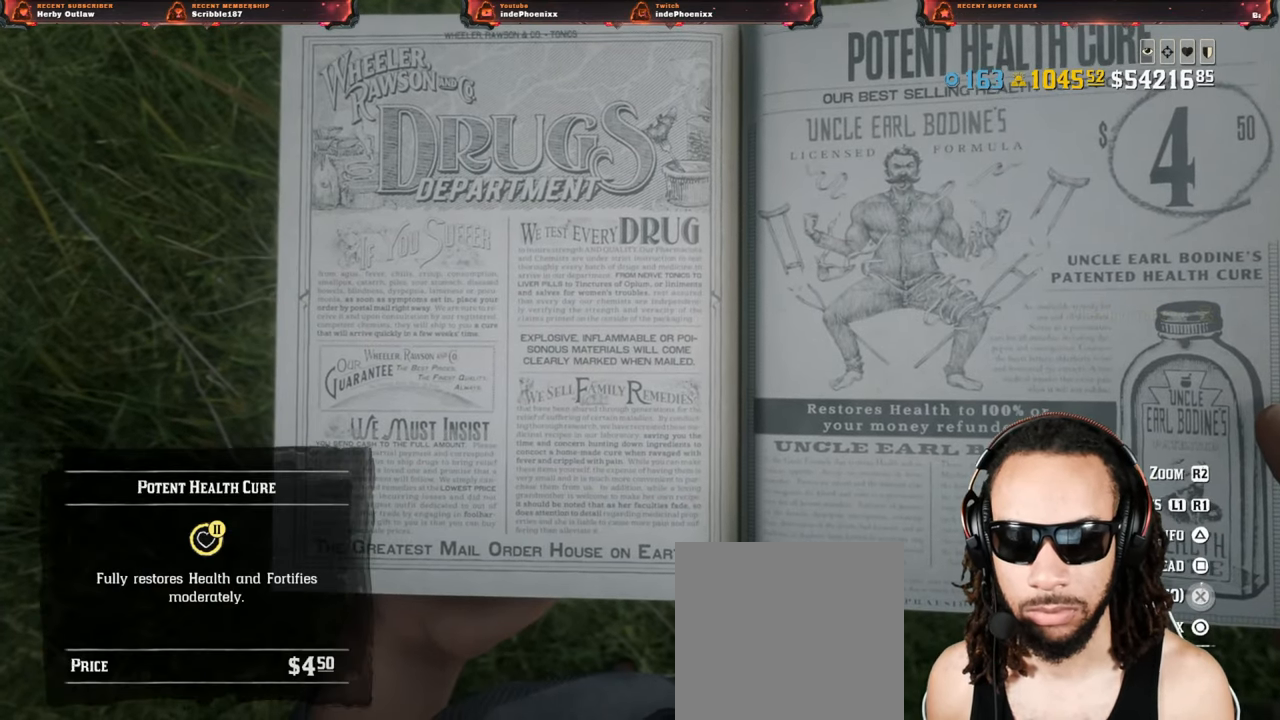
{"buttons": ["CROSS"], "left_stick": "center", "right_stick": "center", "events": [[83, "right_stick", "right"], [283, "right_stick", "center"]]}
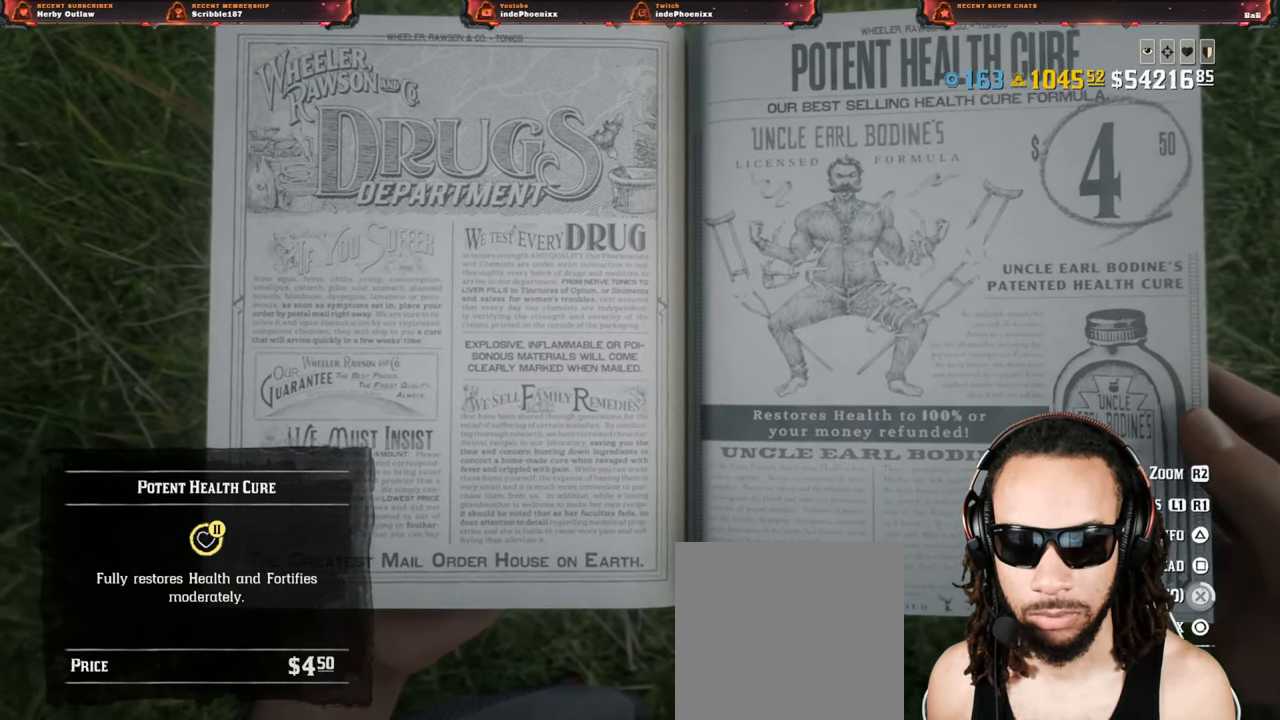
{"buttons": ["CROSS"], "left_stick": "center", "right_stick": "center", "events": []}